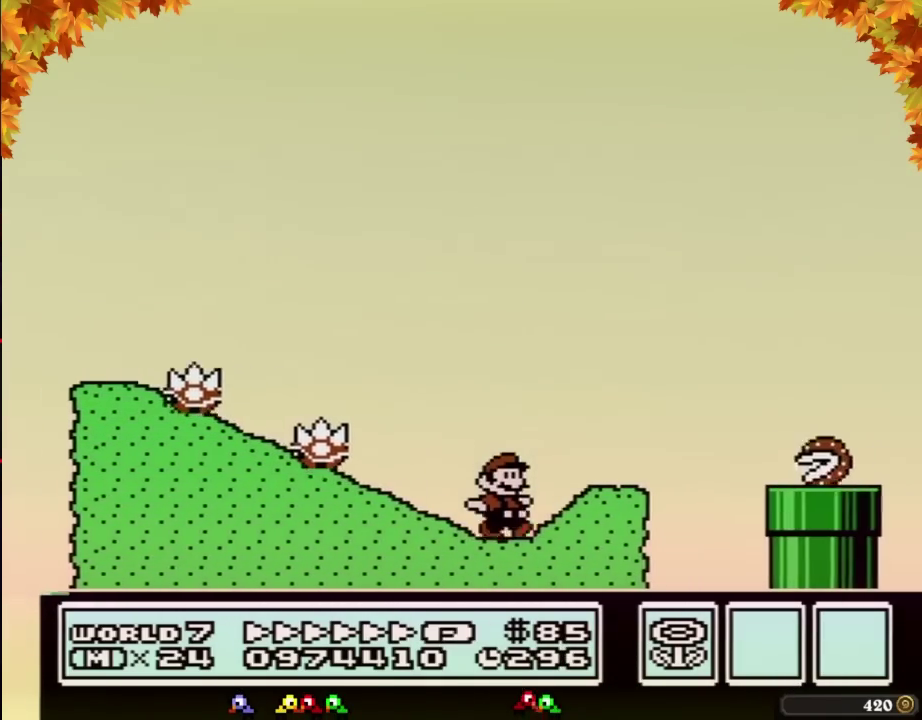
Gameplay with a controller (Nintendo layout); each line is a JSON object with the inputs held at the frame after it. "events" lists button and stick changes between this image and that frame as [ms after this image, input, new state], when the widget could be followed in between. Not read: L3 R3.
{"buttons": ["B", "DPAD_RIGHT"], "events": [[167, "A", "down"], [350, "A", "up"]]}
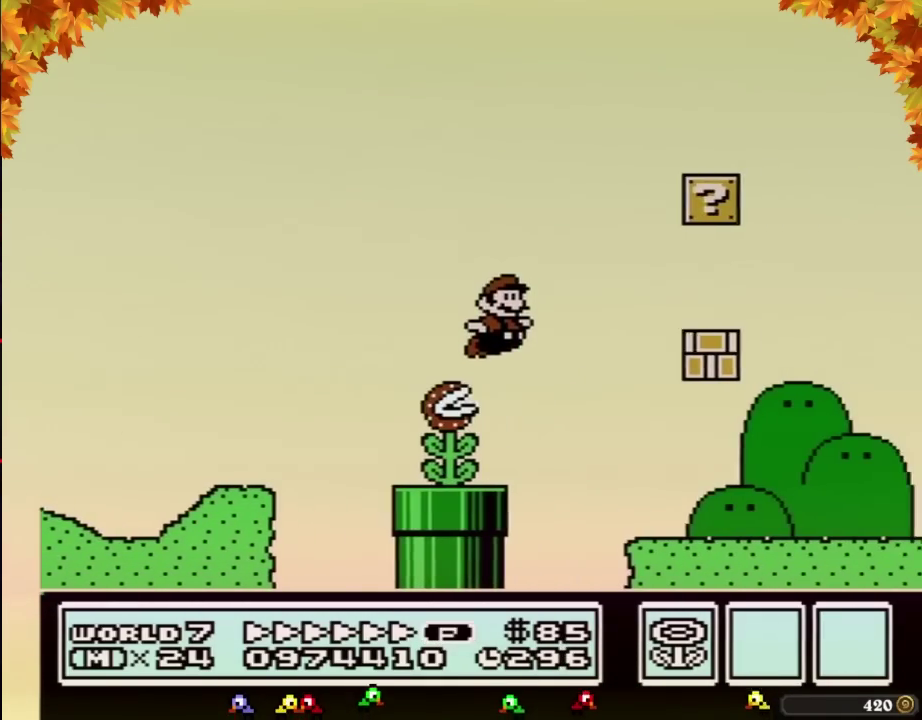
{"buttons": ["B", "DPAD_RIGHT"], "events": []}
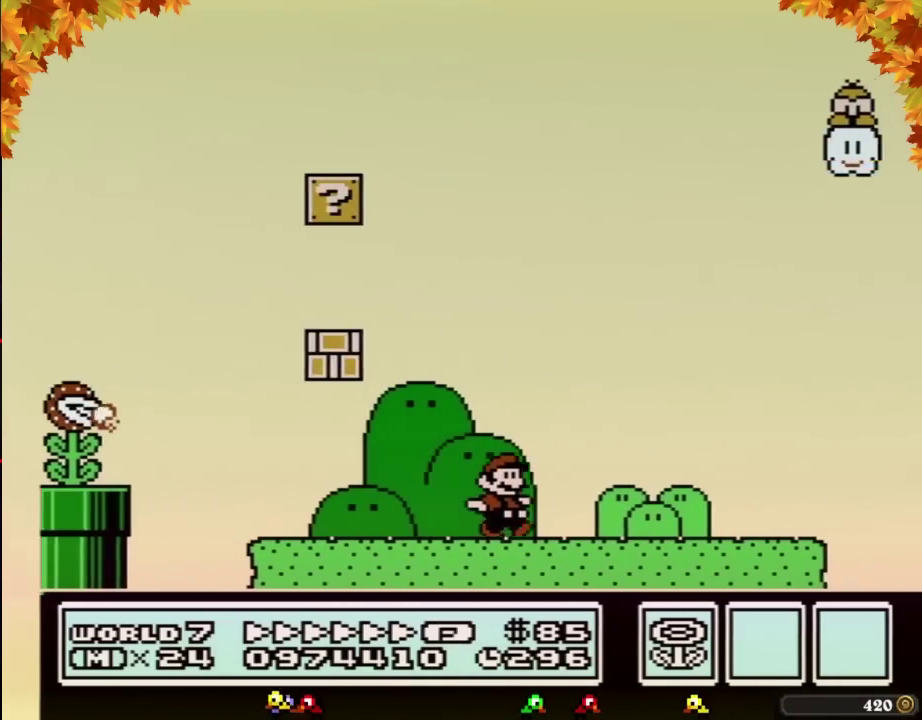
{"buttons": ["B", "DPAD_RIGHT"], "events": [[283, "A", "down"], [383, "A", "up"]]}
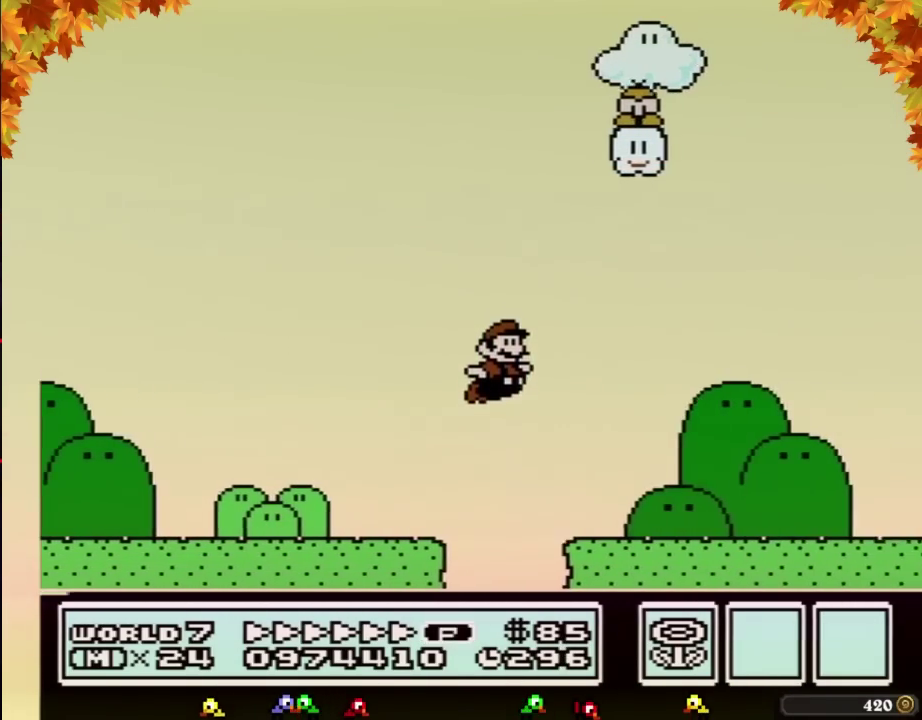
{"buttons": ["B", "DPAD_RIGHT"], "events": []}
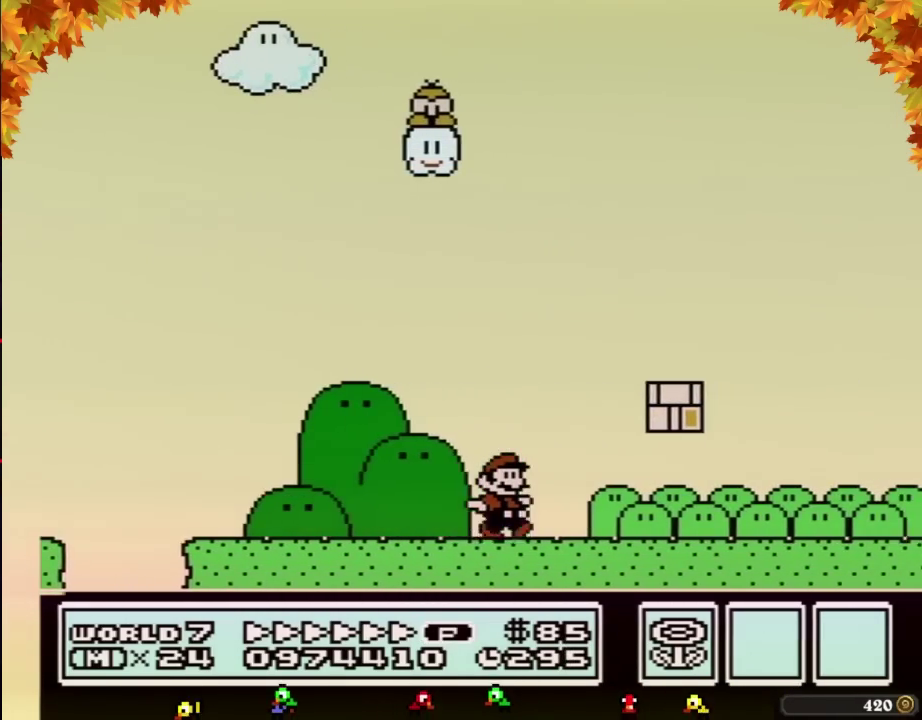
{"buttons": ["B", "DPAD_RIGHT"], "events": []}
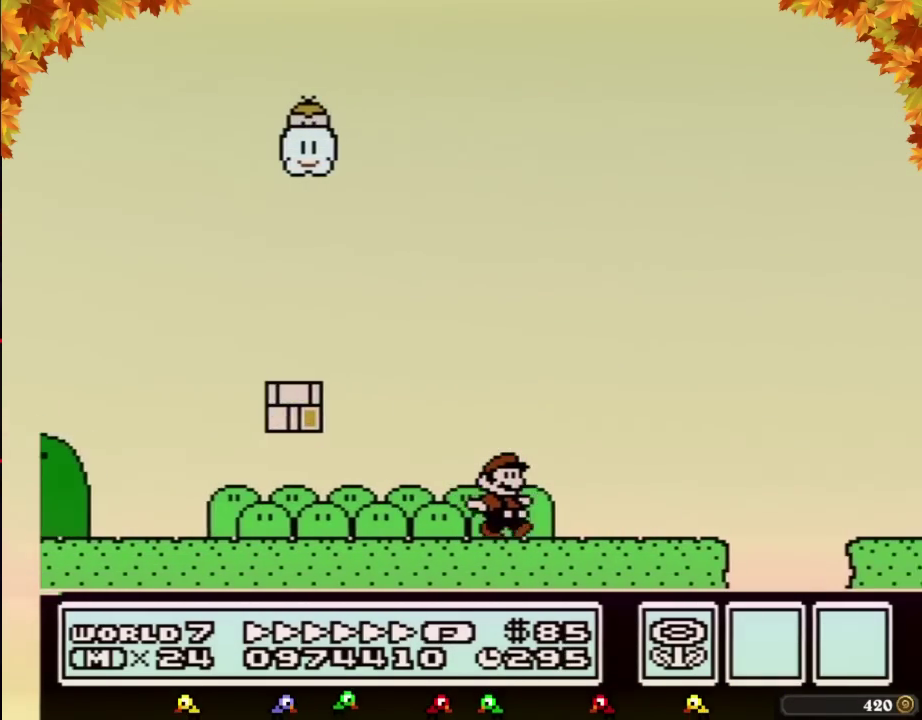
{"buttons": ["B", "DPAD_RIGHT"], "events": [[167, "A", "down"], [467, "A", "up"]]}
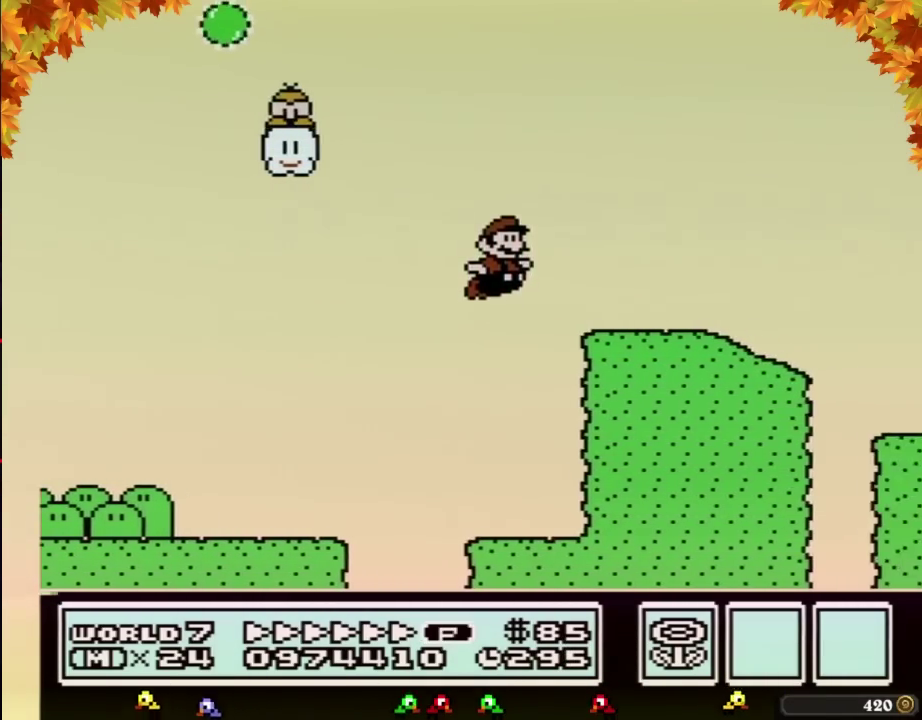
{"buttons": ["A", "B", "DPAD_RIGHT"], "events": [[317, "A", "down"]]}
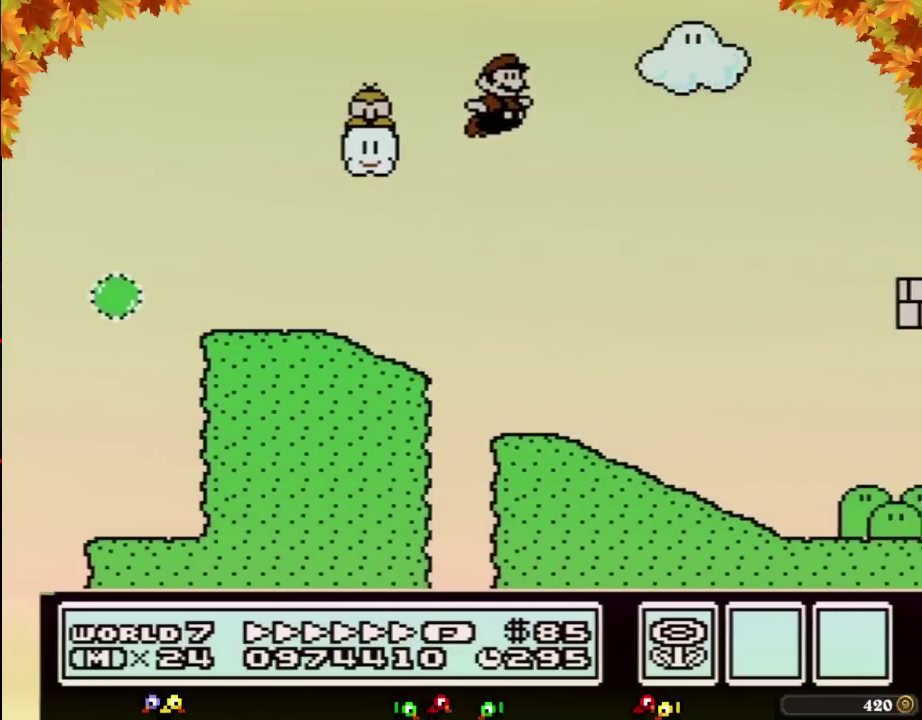
{"buttons": ["A", "B", "DPAD_RIGHT"], "events": [[133, "A", "up"], [317, "A", "down"]]}
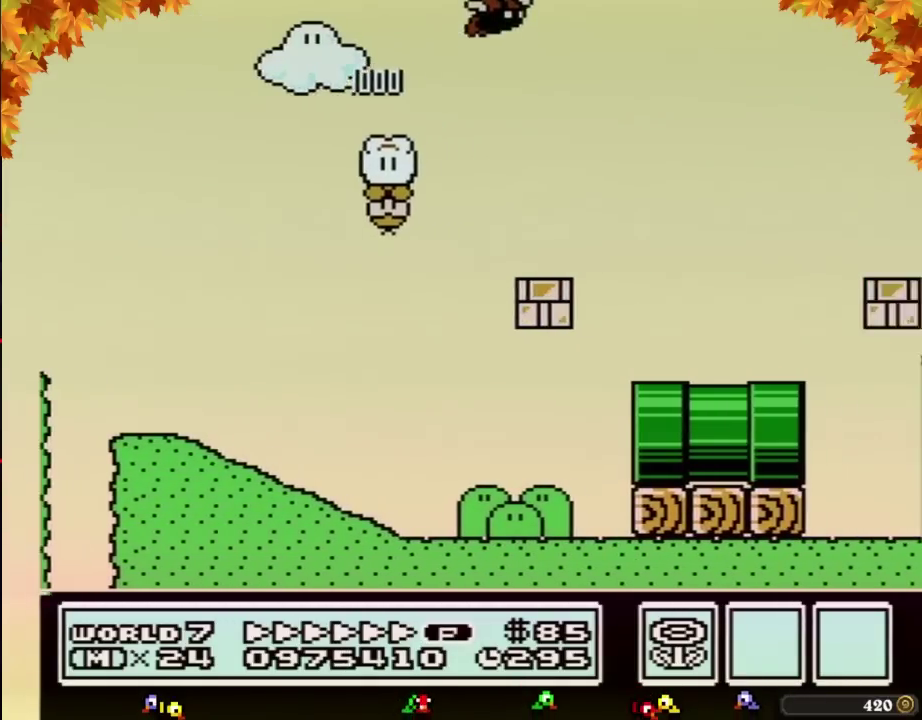
{"buttons": ["A", "B", "DPAD_RIGHT"], "events": []}
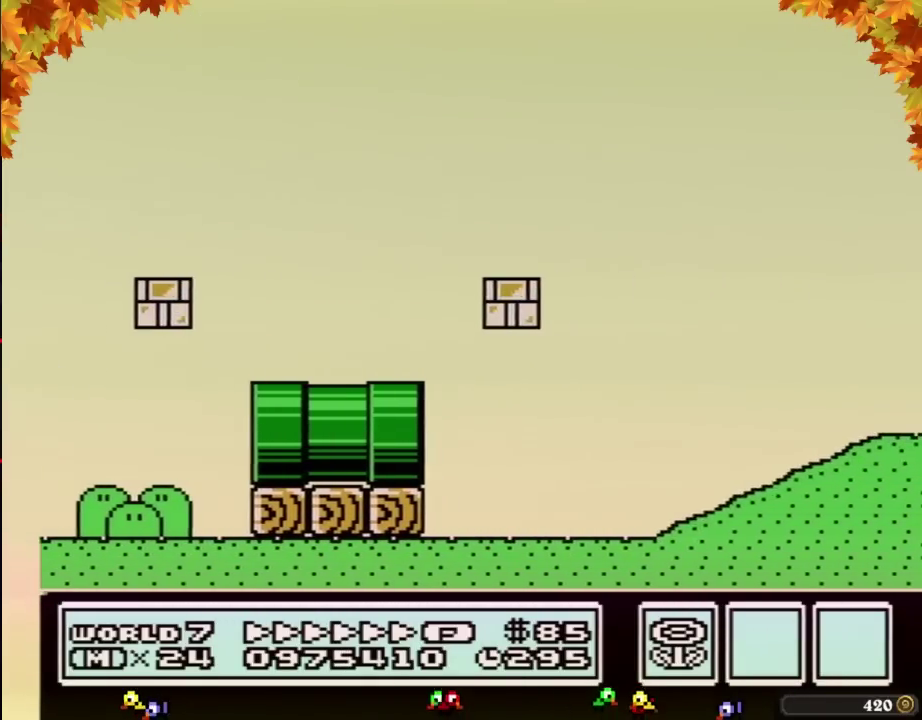
{"buttons": ["A", "B", "DPAD_RIGHT"], "events": []}
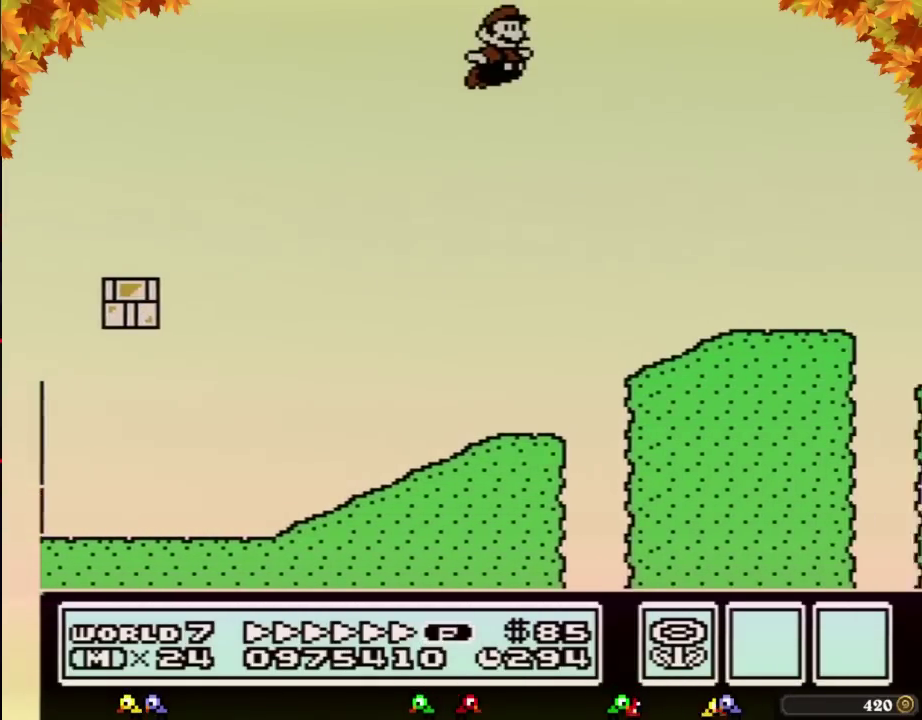
{"buttons": ["A", "B", "DPAD_RIGHT"], "events": []}
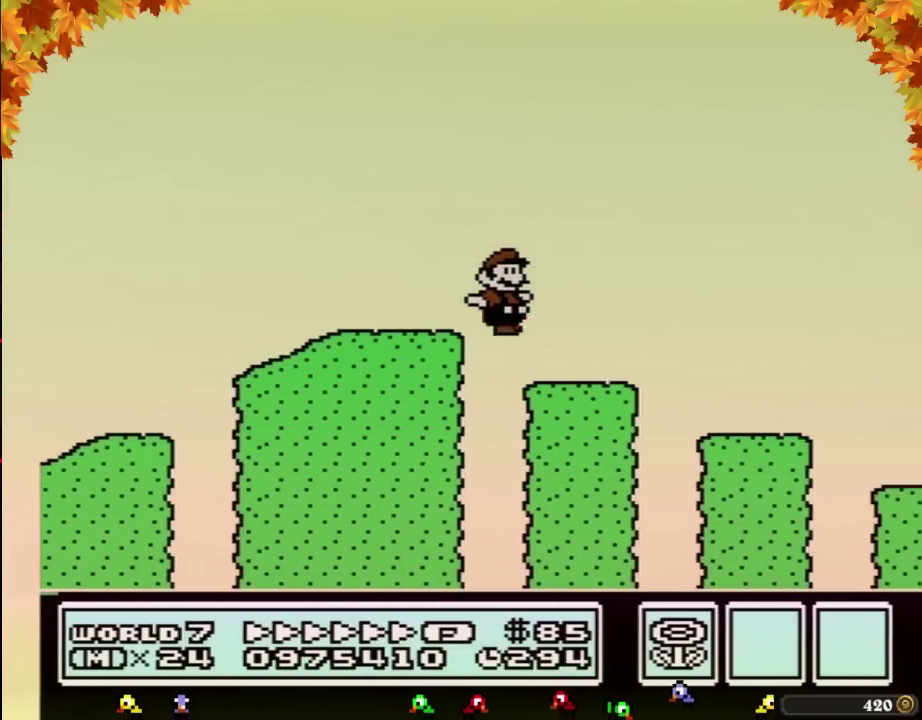
{"buttons": ["B", "DPAD_RIGHT"], "events": [[33, "A", "up"]]}
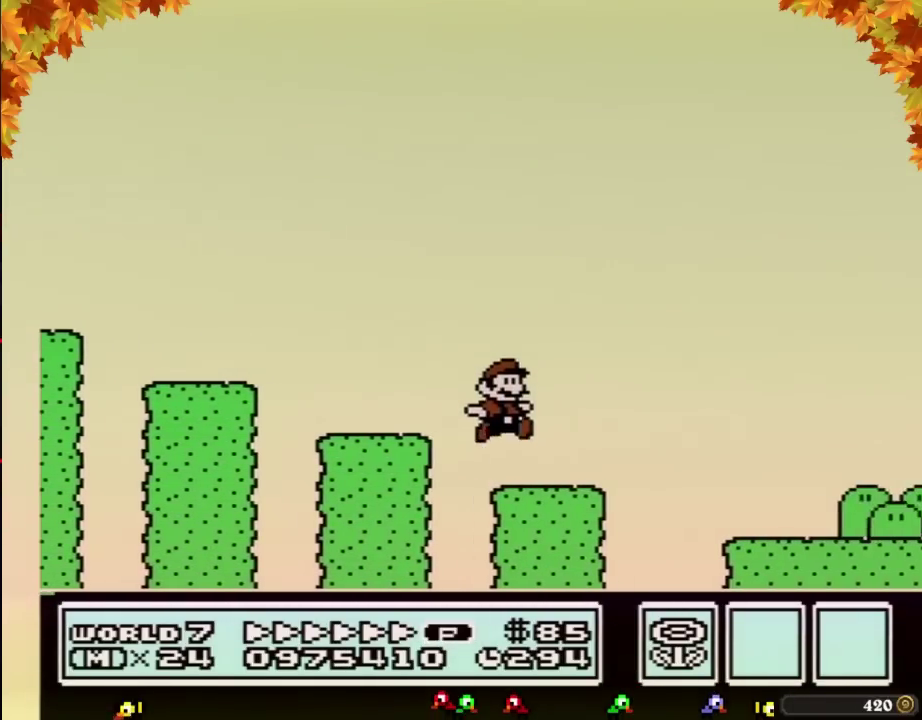
{"buttons": ["A", "B", "DPAD_RIGHT"], "events": [[467, "A", "down"]]}
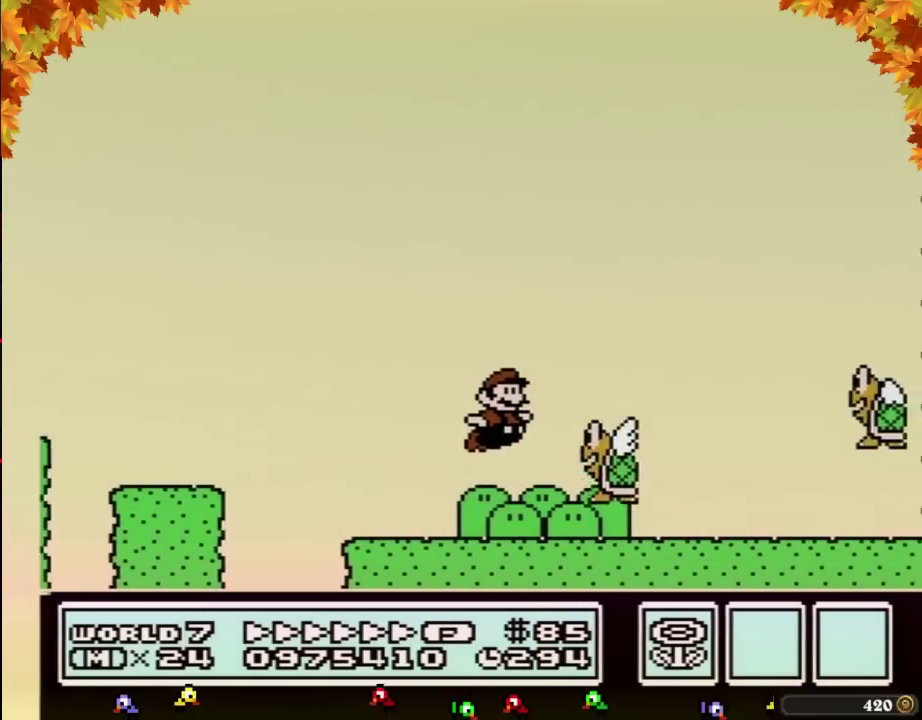
{"buttons": ["B", "DPAD_RIGHT"], "events": [[200, "A", "up"]]}
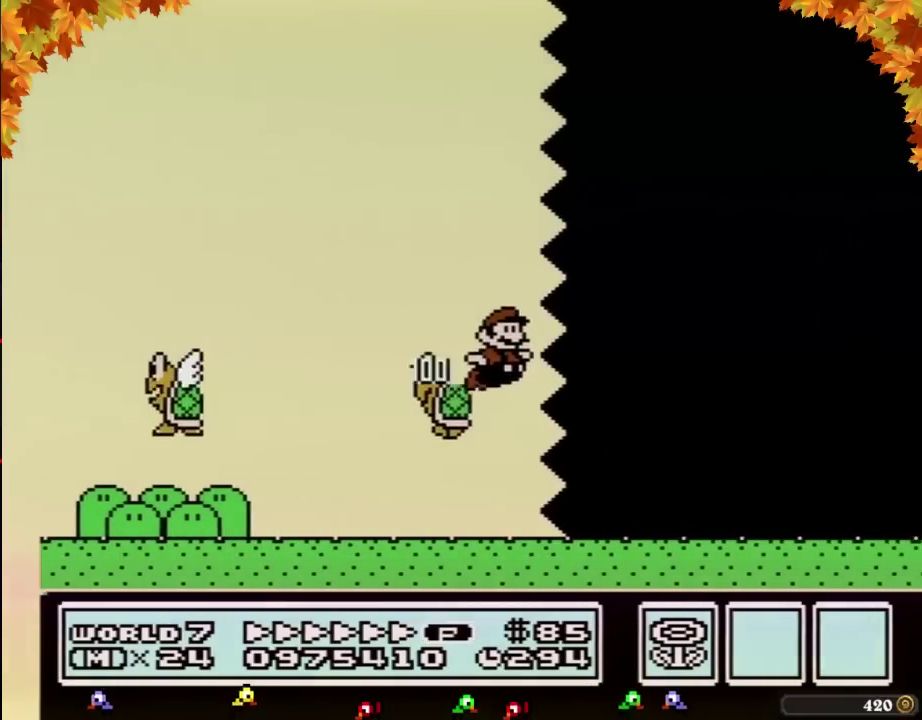
{"buttons": ["B", "DPAD_RIGHT"], "events": []}
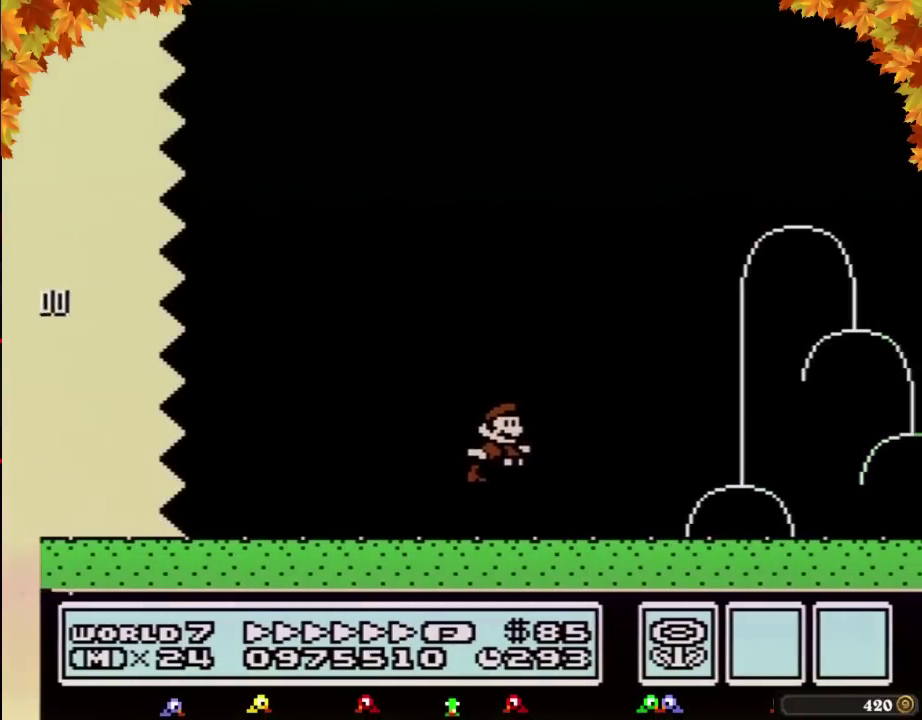
{"buttons": ["A", "B", "DPAD_RIGHT"], "events": [[417, "A", "down"]]}
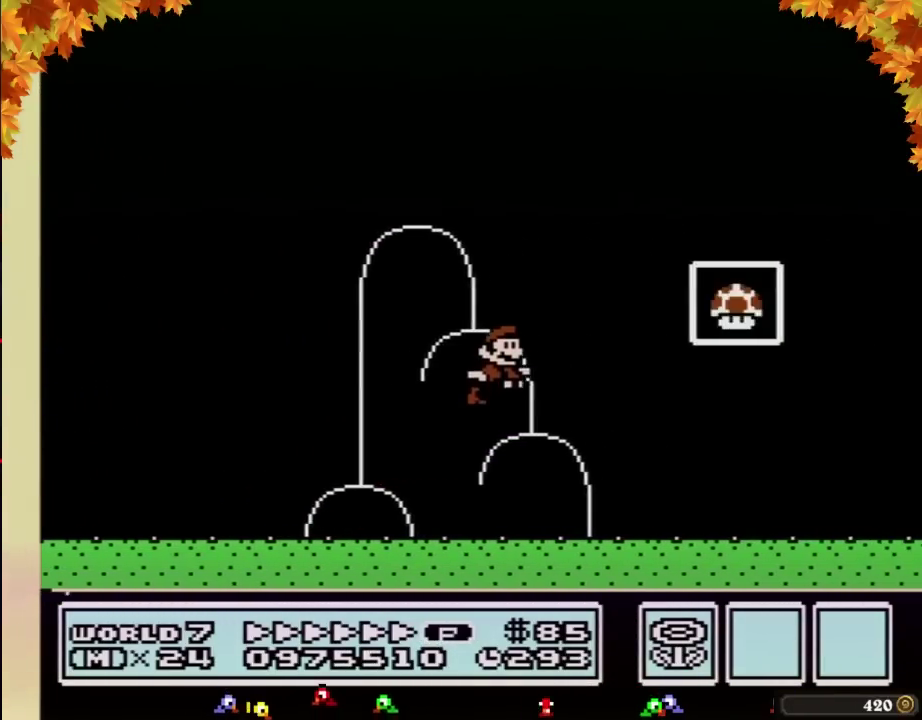
{"buttons": [], "events": [[167, "A", "up"], [250, "B", "up"], [383, "DPAD_RIGHT", "up"]]}